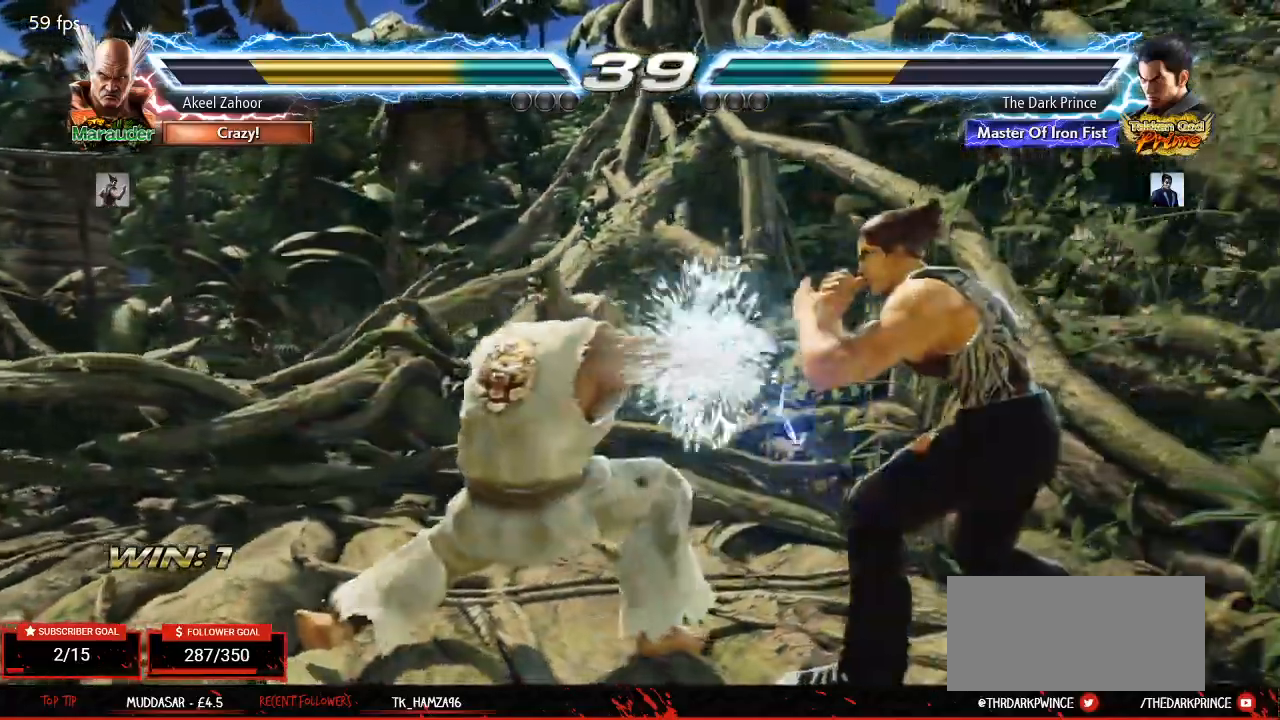
Gameplay with a controller (arcade stick); each line is a JSON object with the inputs held at the frame after it (dt_ms = milliseconds from this image to that frame). "events" lists button and stick changes between this image and that frame as [ms after this image, input, new state], when the widget could be followed in between. Not read: L3 R3.
{"dt_ms": 500, "buttons": [], "left_stick": "right", "events": [[150, "left_stick", "down-right"], [350, "left_stick", "center"], [417, "left_stick", "right"]]}
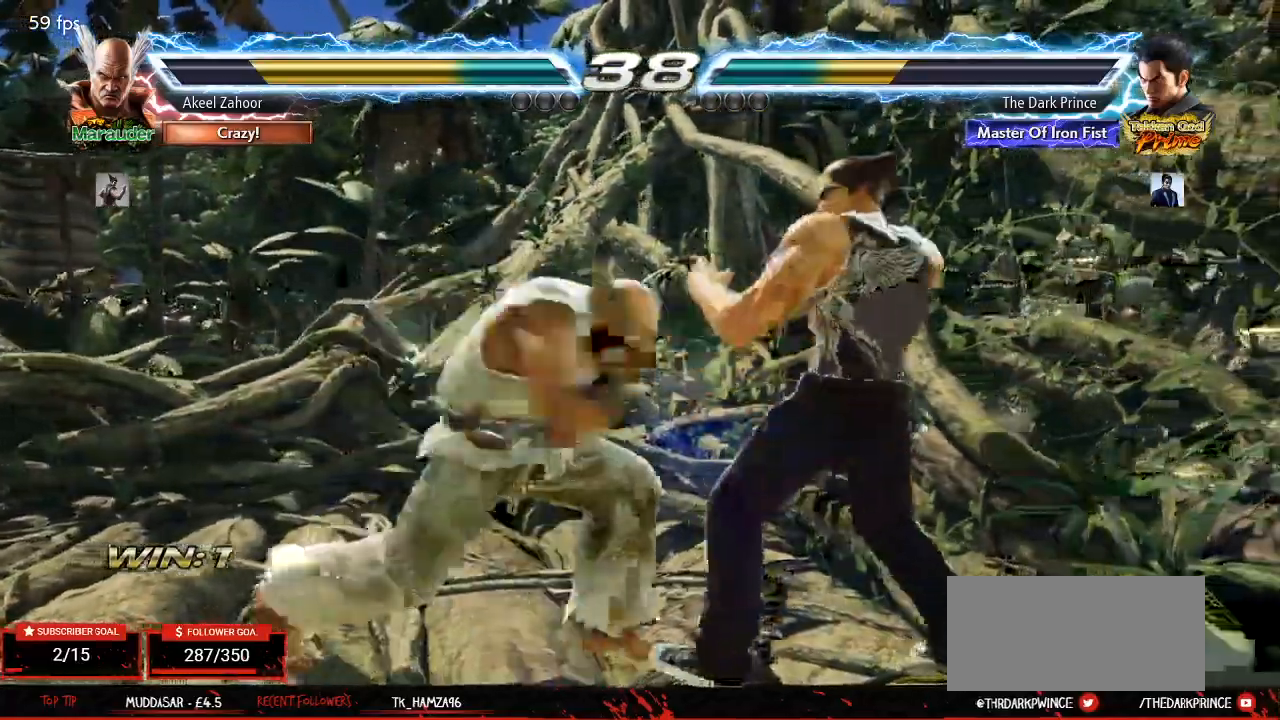
{"dt_ms": 500, "buttons": [], "left_stick": "center", "events": [[283, "left_stick", "down"], [367, "left_stick", "center"]]}
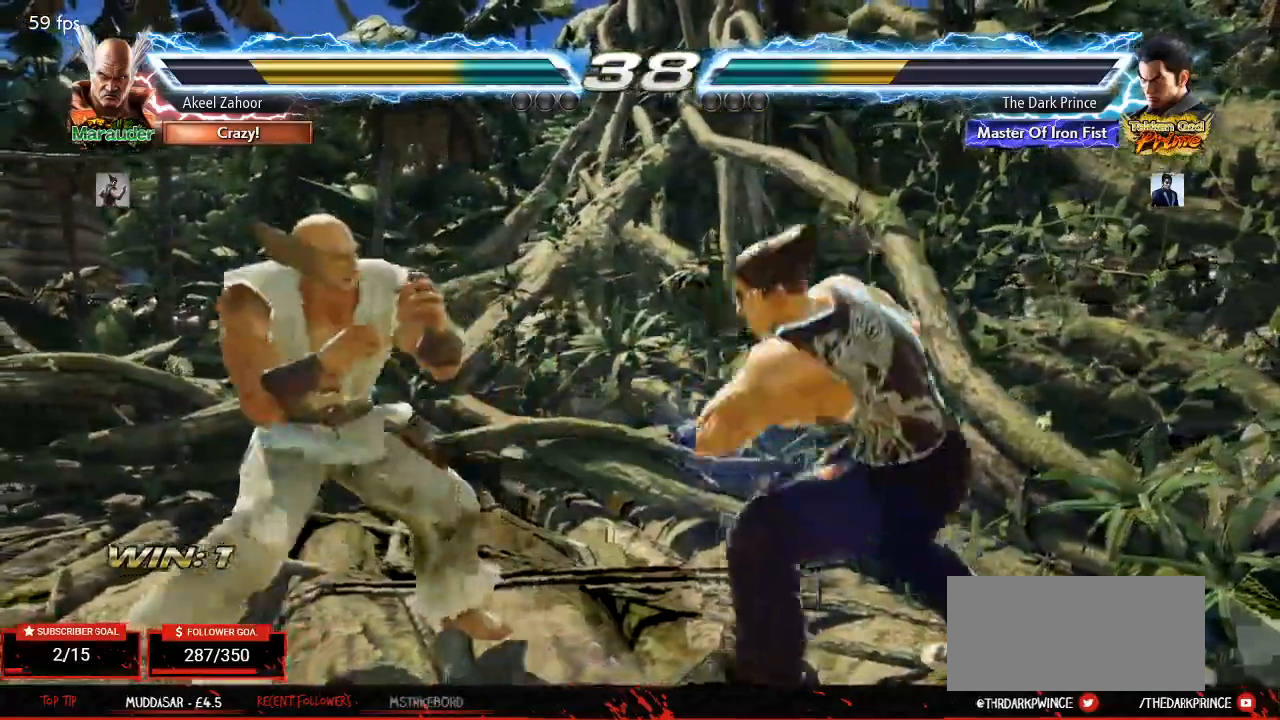
{"dt_ms": 1000, "buttons": ["TRIANGLE"], "left_stick": "center"}
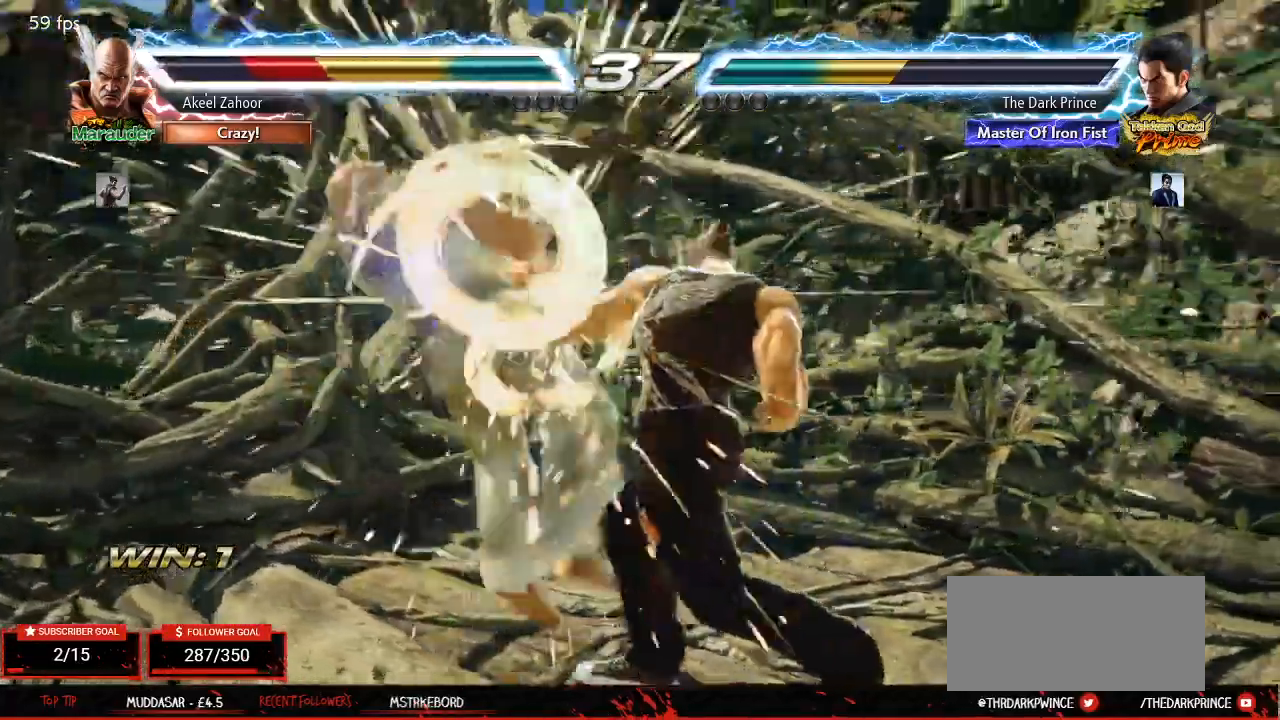
{"dt_ms": 500, "buttons": [], "left_stick": "left"}
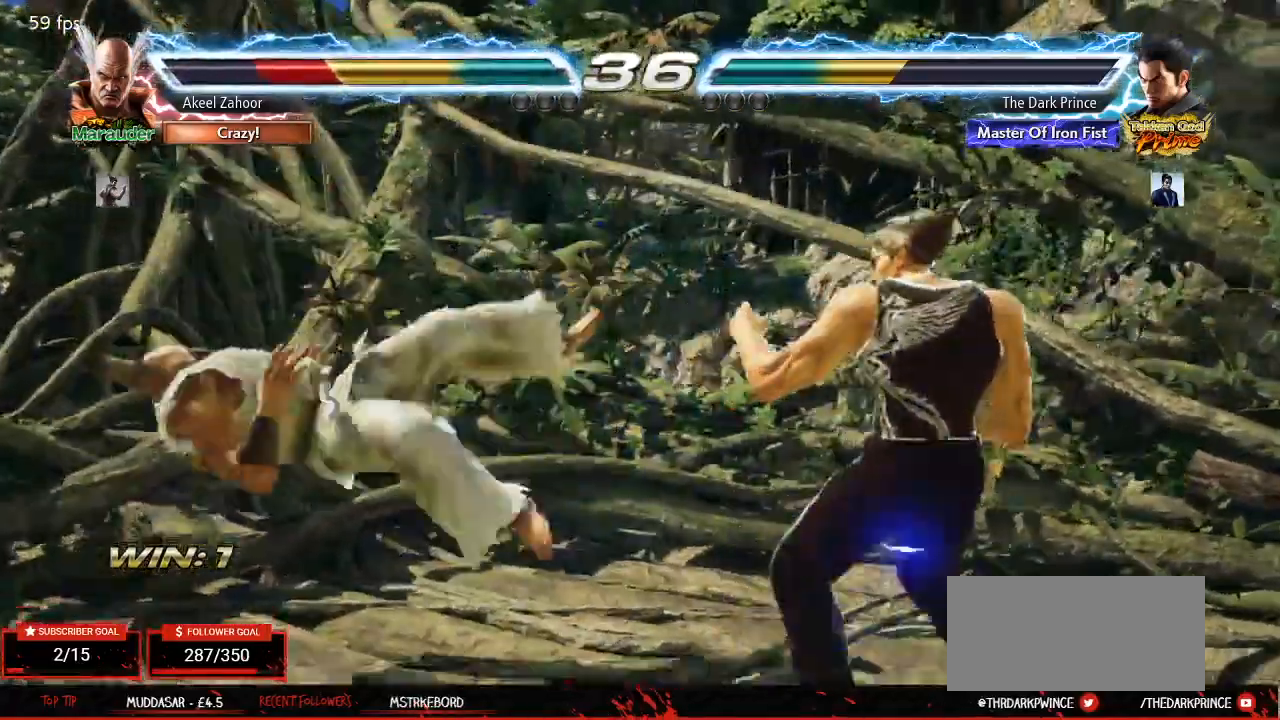
{"dt_ms": 500, "buttons": [], "left_stick": "center"}
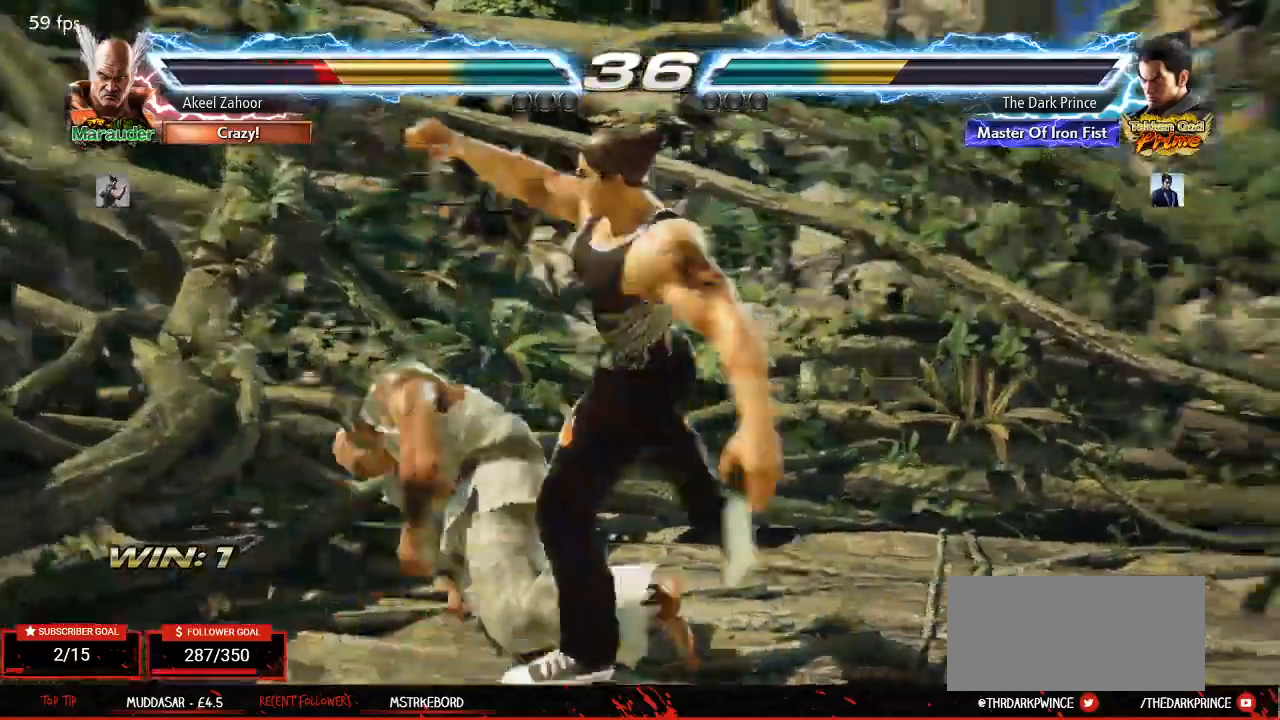
{"dt_ms": 500, "buttons": [], "left_stick": "center"}
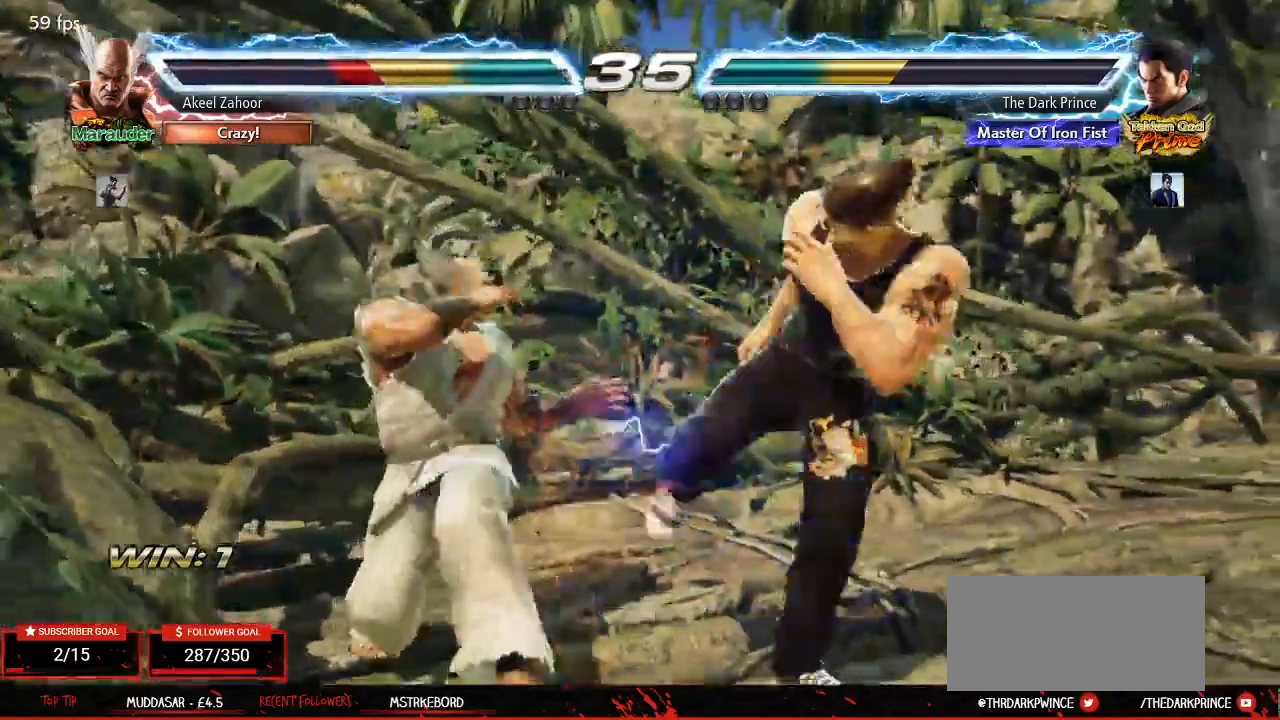
{"dt_ms": 1000, "buttons": [], "left_stick": "center"}
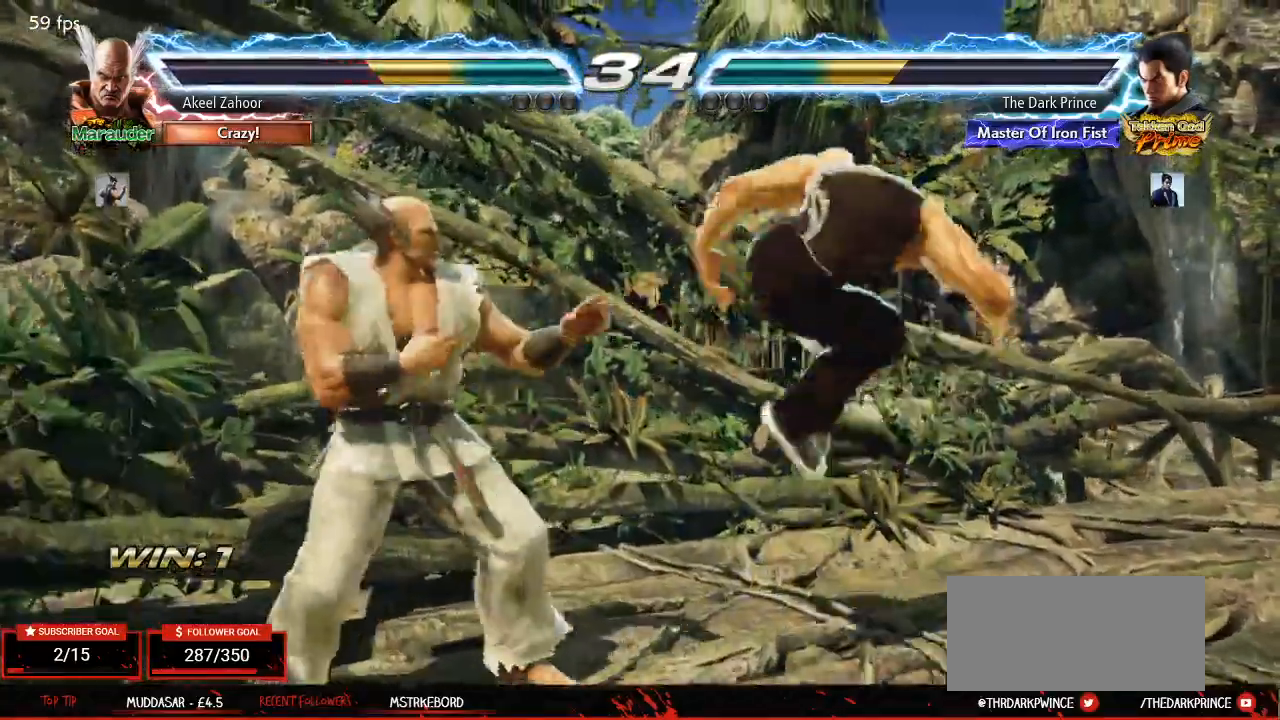
{"dt_ms": 500, "buttons": [], "left_stick": "down-right", "events": [[250, "left_stick", "right"], [333, "left_stick", "down-right"]]}
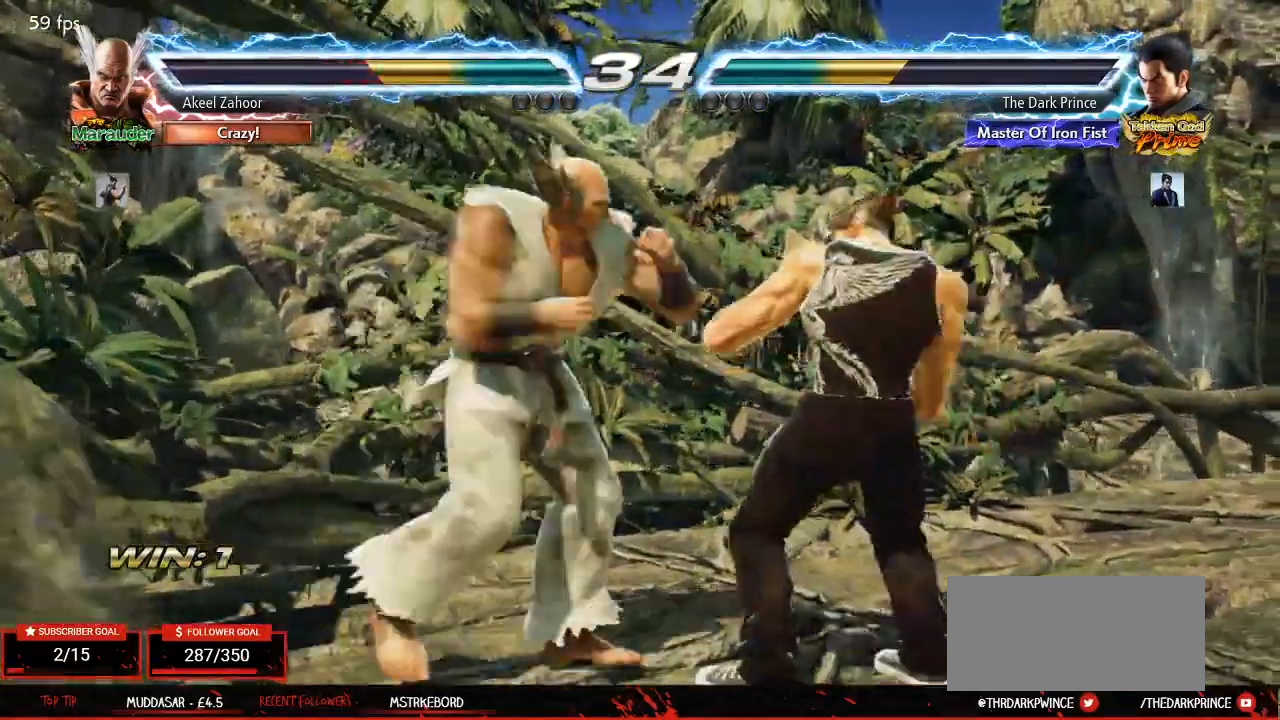
{"dt_ms": 500, "buttons": [], "left_stick": "center"}
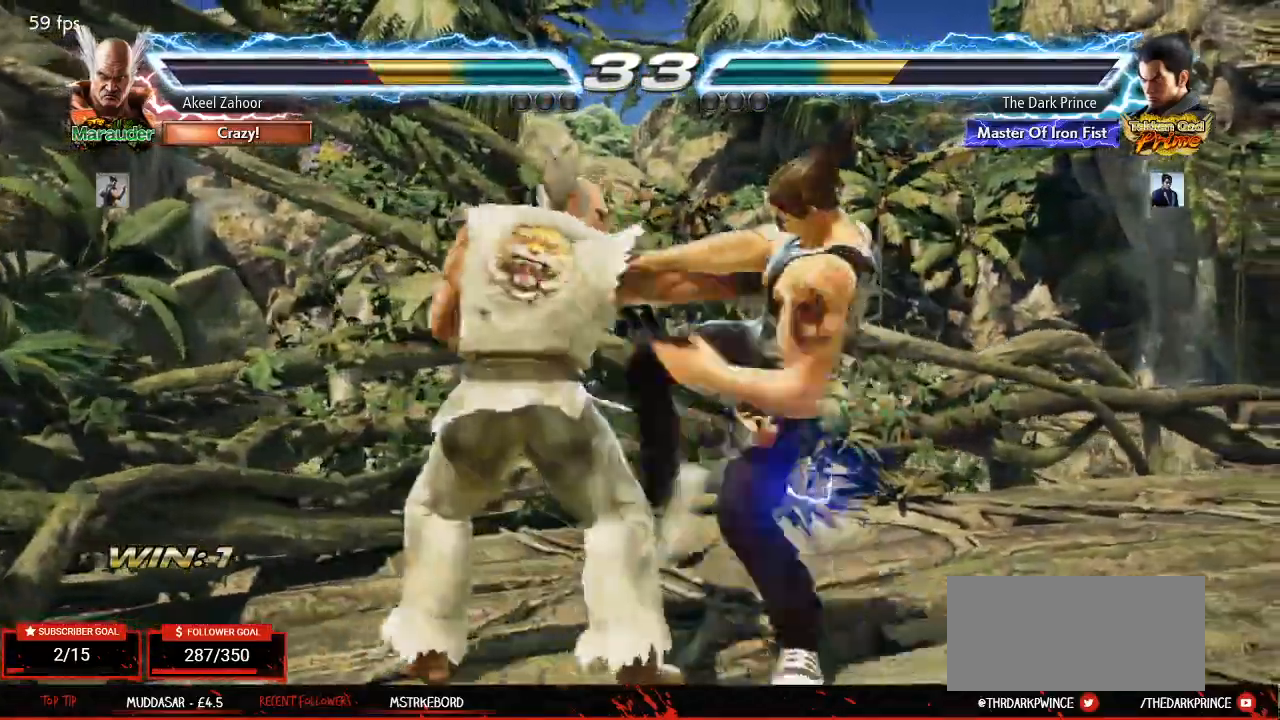
{"dt_ms": 500, "buttons": ["TRIANGLE"], "left_stick": "center", "events": [[17, "R2", "down"], [100, "R2", "up"], [383, "TRIANGLE", "down"], [450, "TRIANGLE", "up"], [500, "TRIANGLE", "down"]]}
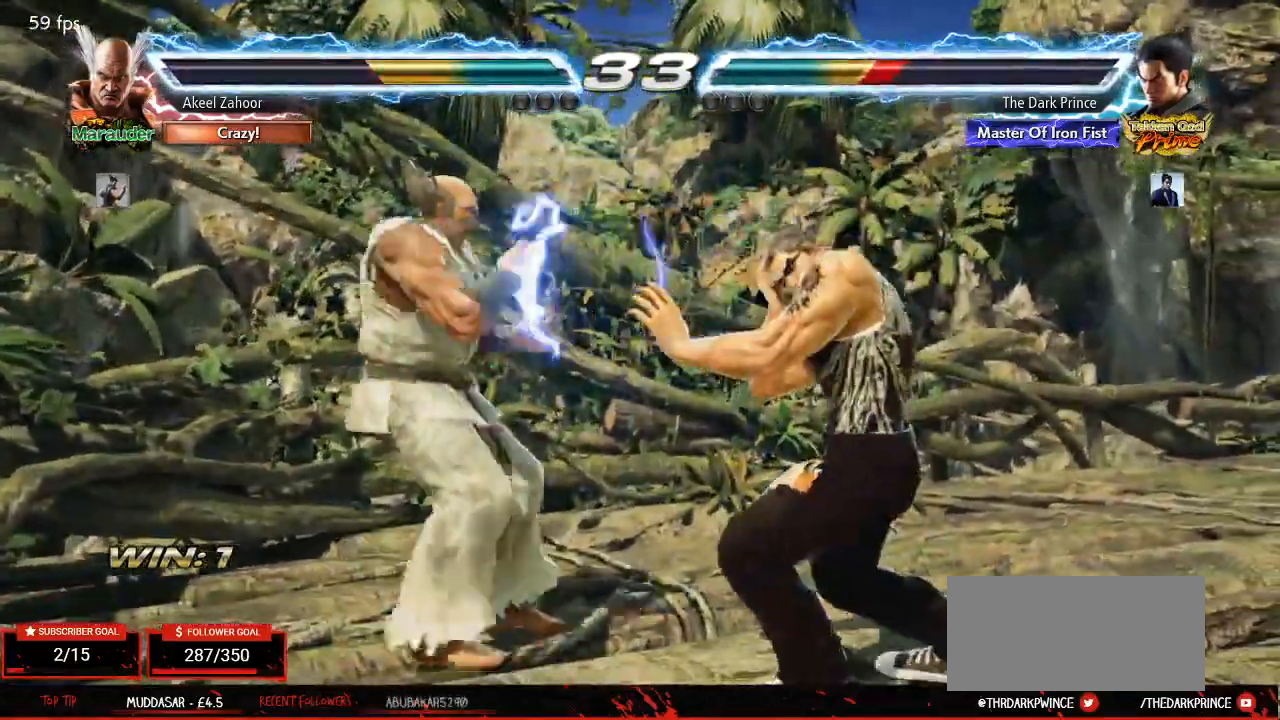
{"dt_ms": 500, "buttons": [], "left_stick": "right"}
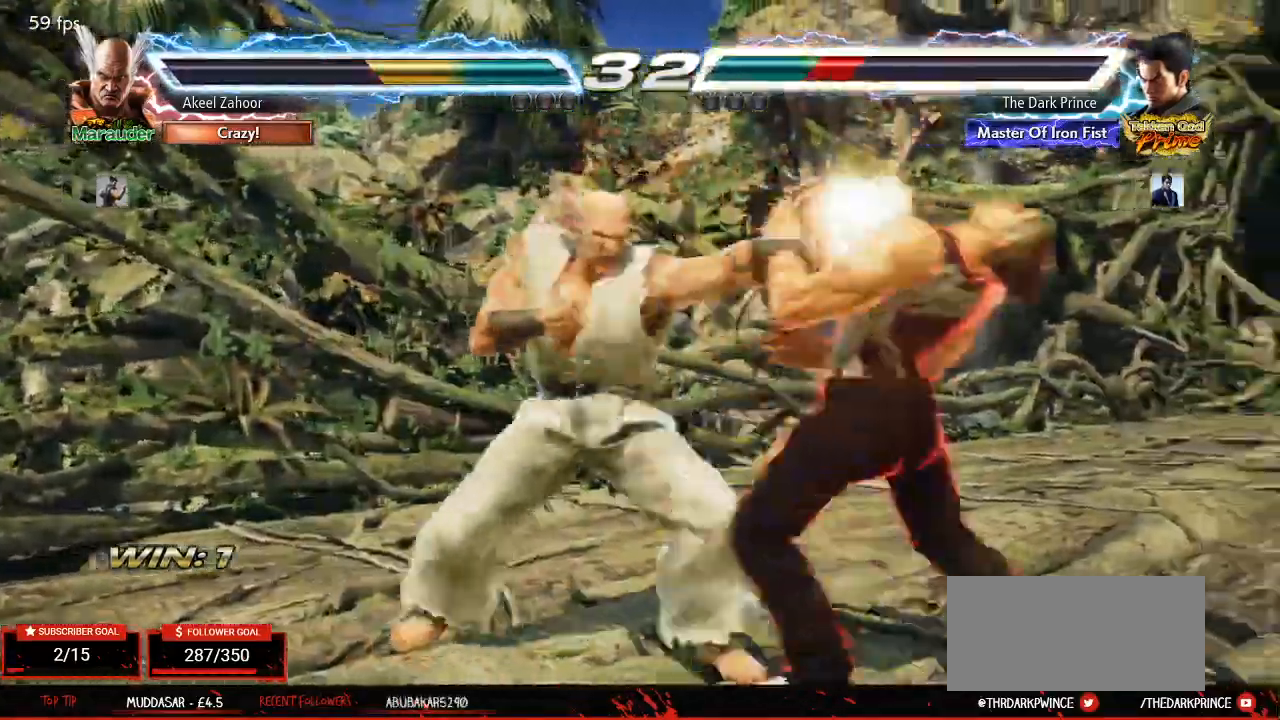
{"dt_ms": 500, "buttons": [], "left_stick": "right", "events": [[150, "left_stick", "center"], [283, "left_stick", "right"], [350, "left_stick", "center"], [433, "left_stick", "right"]]}
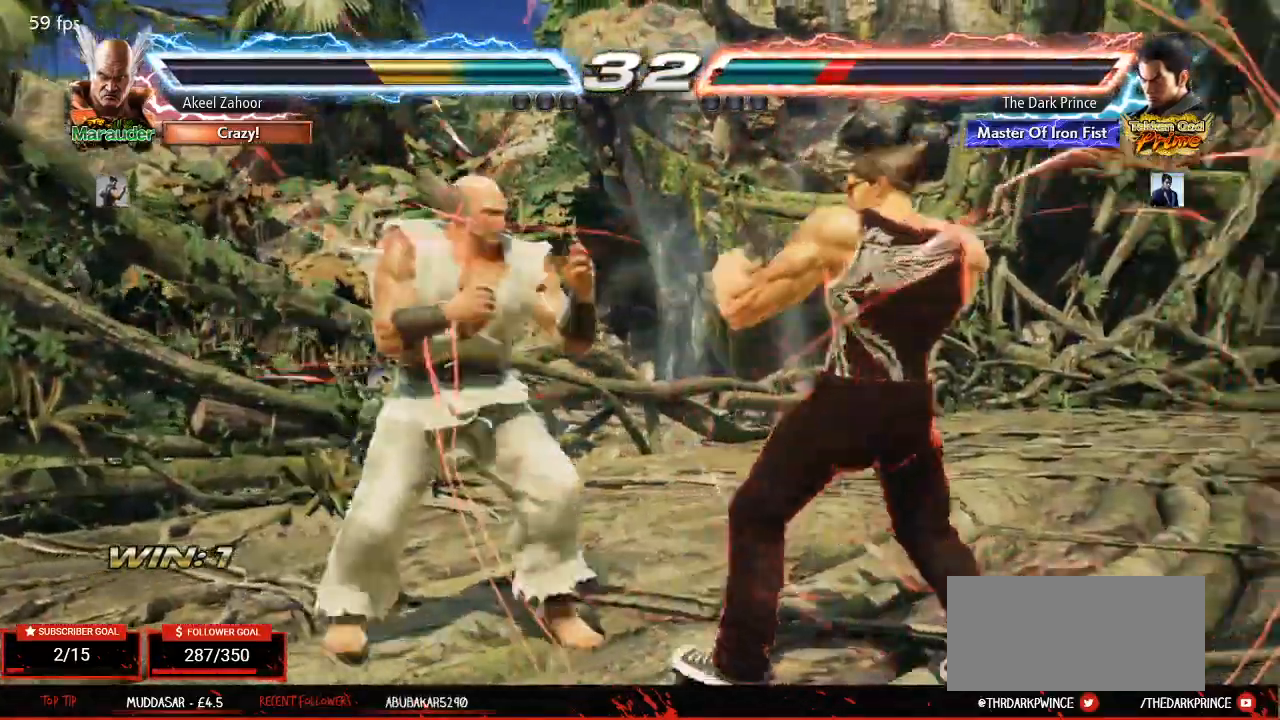
{"dt_ms": 500, "buttons": [], "left_stick": "down-right", "events": [[433, "left_stick", "down-right"]]}
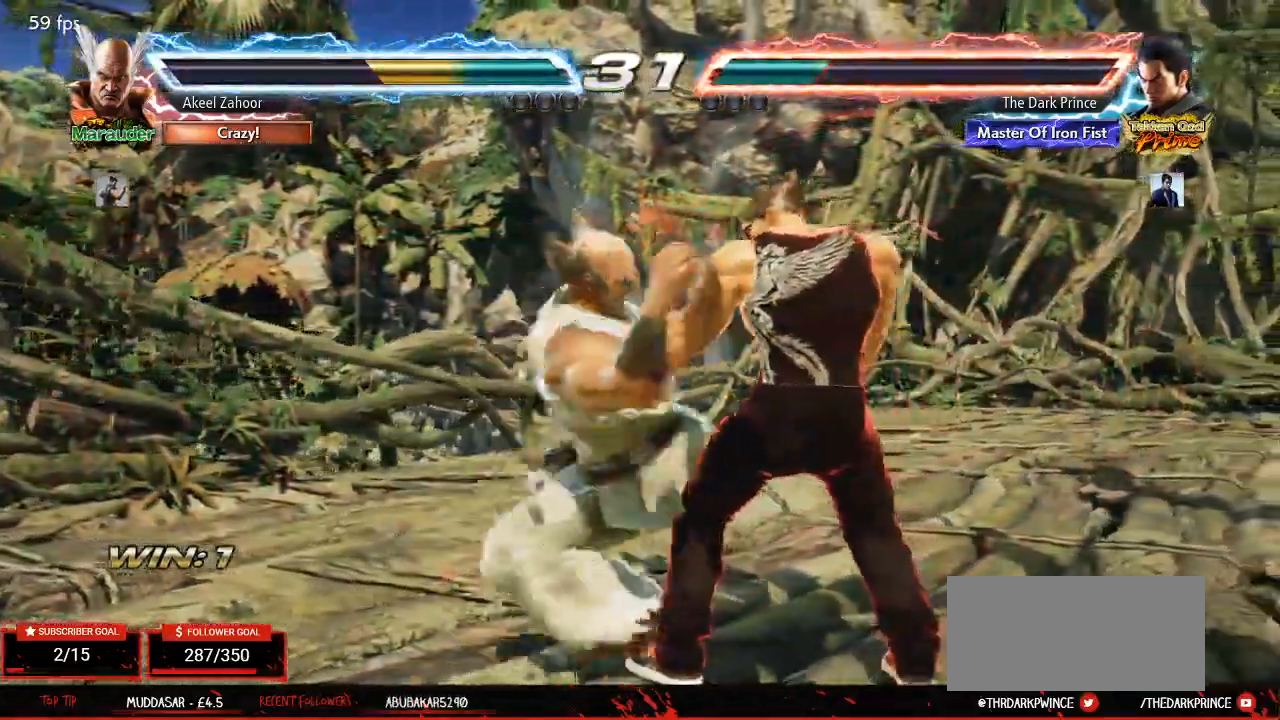
{"dt_ms": 500, "buttons": [], "left_stick": "center", "events": [[233, "left_stick", "center"], [283, "R1", "down"], [367, "R1", "up"]]}
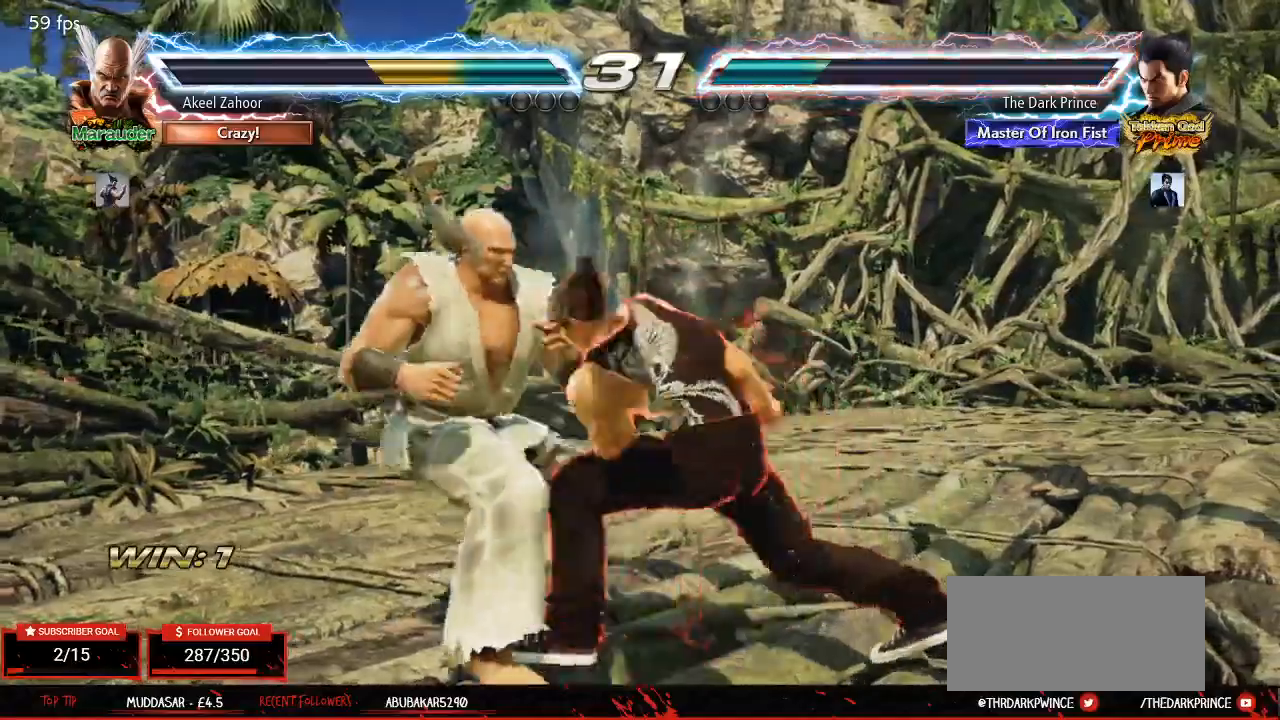
{"dt_ms": 500, "buttons": ["TRIANGLE"], "left_stick": "center", "events": [[183, "TRIANGLE", "down"]]}
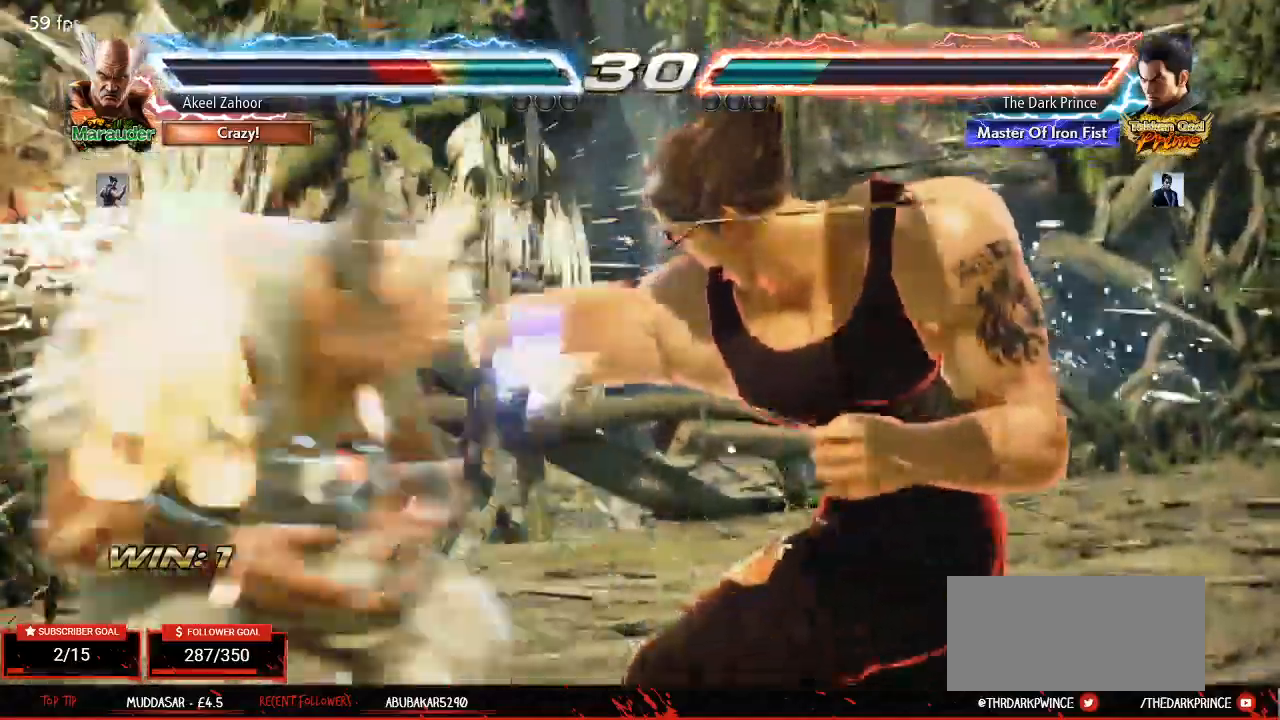
{"dt_ms": 500, "buttons": [], "left_stick": "center", "events": [[317, "left_stick", "down"], [433, "left_stick", "center"], [500, "TRIANGLE", "up"]]}
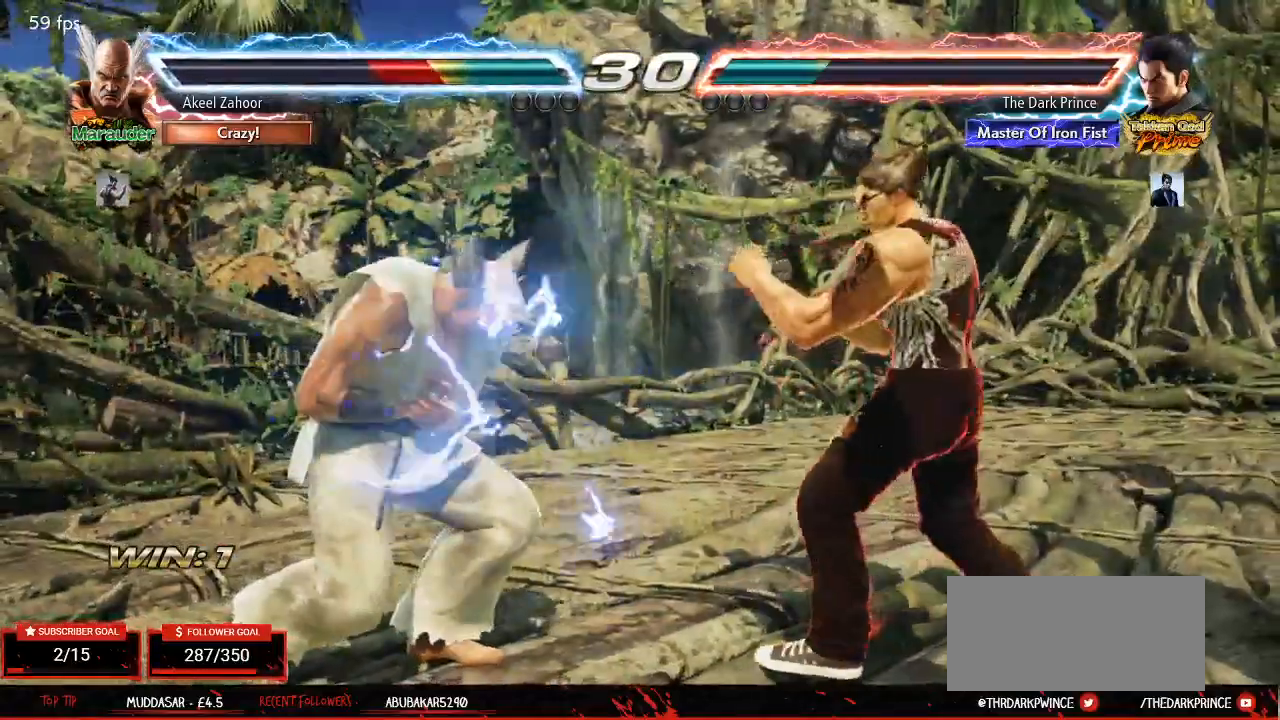
{"dt_ms": 500, "buttons": ["R2"], "left_stick": "center", "events": [[150, "left_stick", "down-left"], [200, "TRIANGLE", "down"], [283, "left_stick", "center"], [300, "TRIANGLE", "up"], [483, "R2", "down"]]}
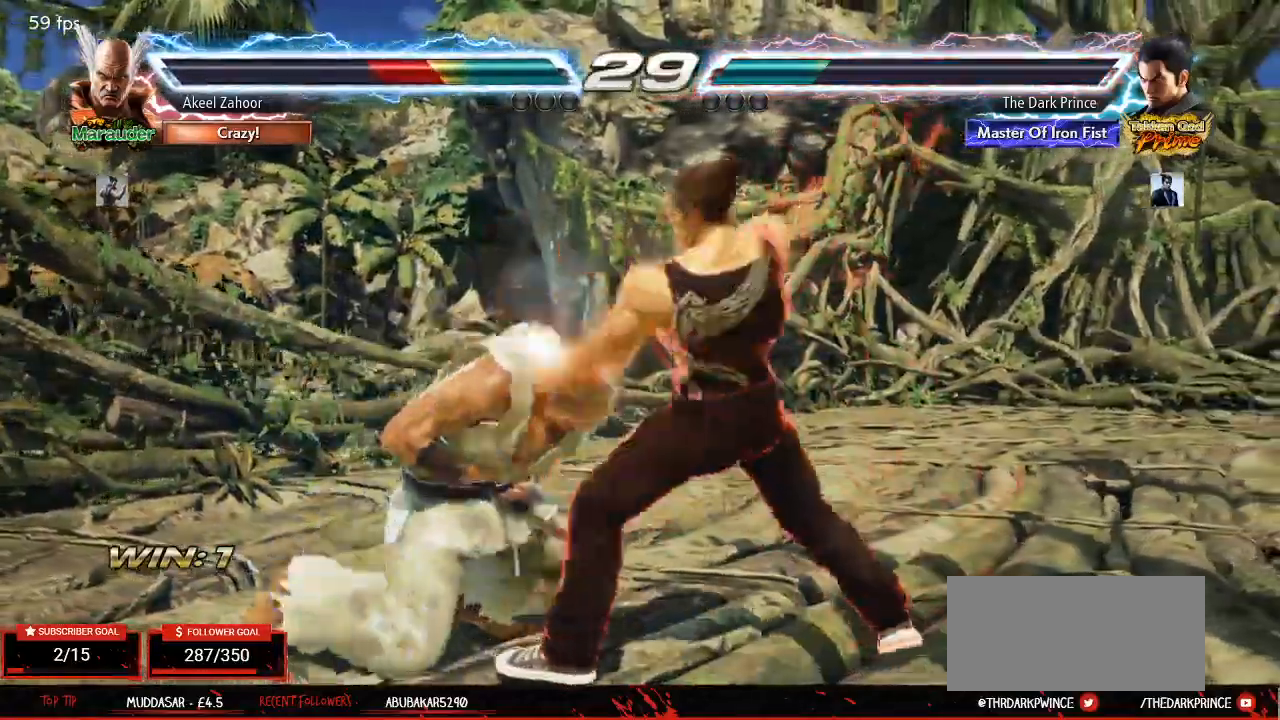
{"dt_ms": 500, "buttons": [], "left_stick": "center", "events": [[100, "R2", "up"]]}